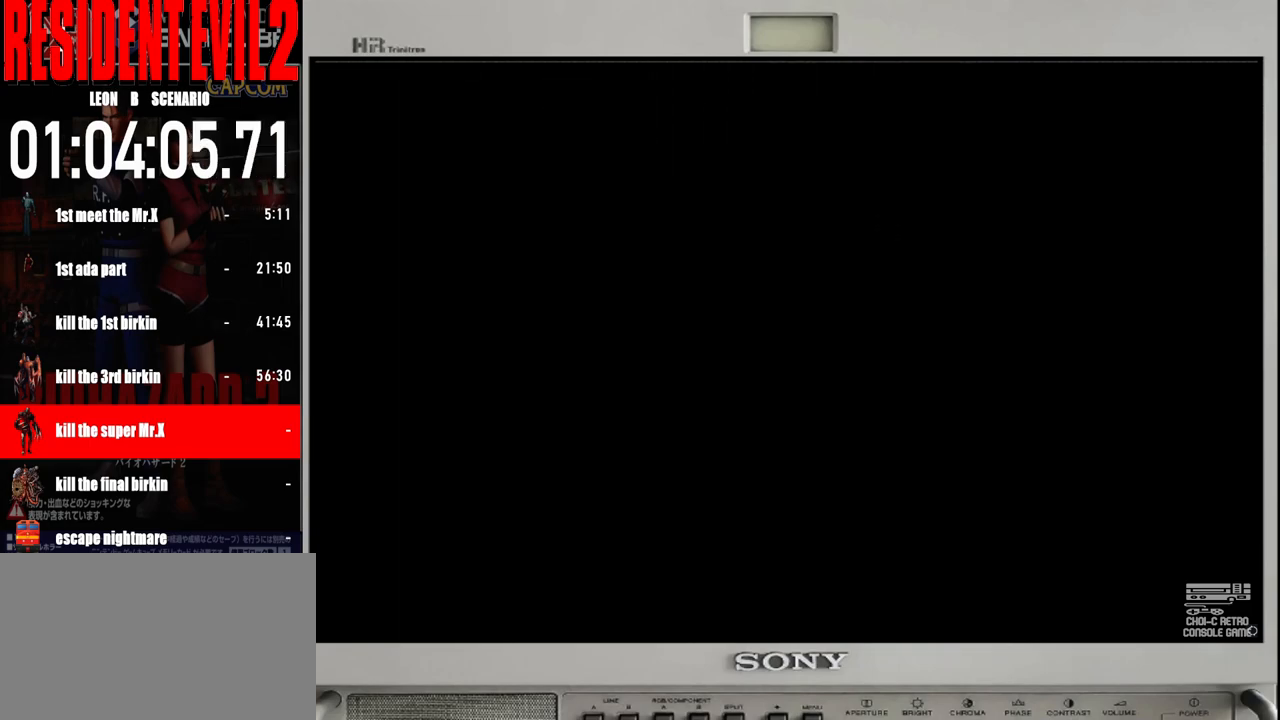
Gameplay with a controller (Nintendo layout); each line is a JSON object with the inputs held at the frame after it. "events" lists button and stick changes between this image and that frame as [ms after this image, input, new state], when the widget could be followed in between. Not read: L2 L3 R2 R3 SELECT Z.
{"buttons": [], "left_stick": "right", "right_stick": "center", "events": [[17, "left_stick", "right"]]}
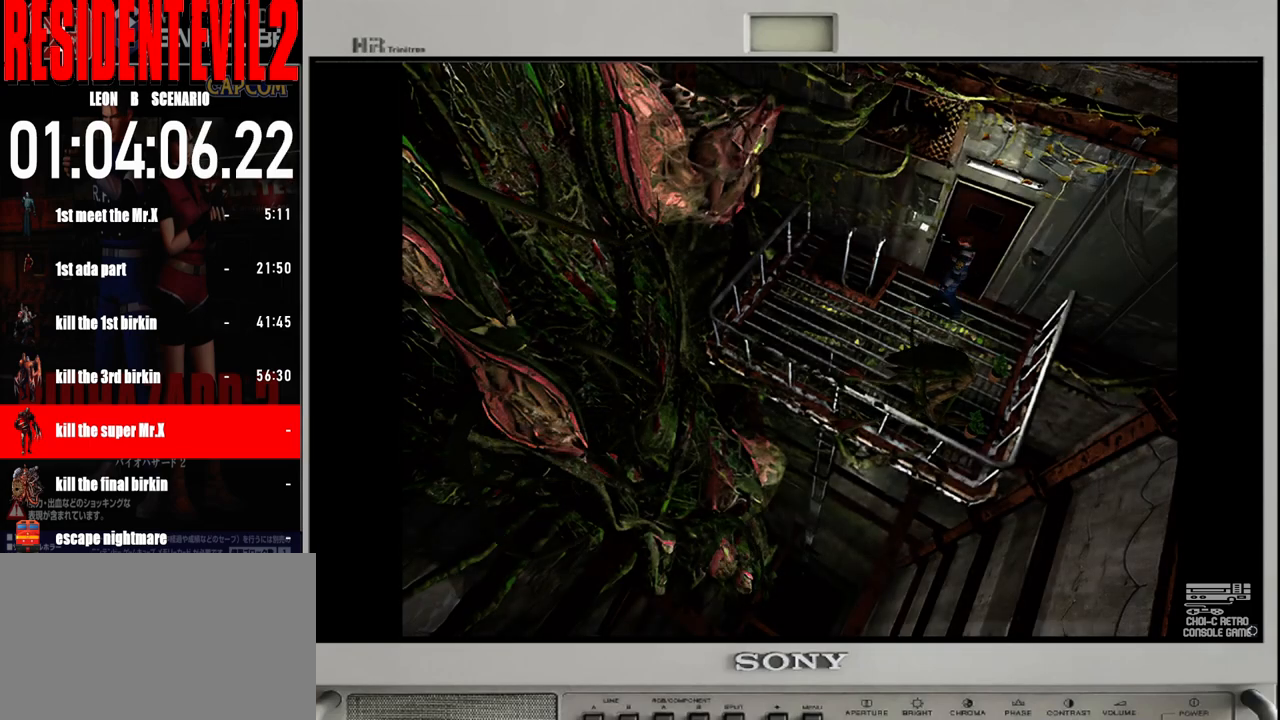
{"buttons": [], "left_stick": "up", "right_stick": "center", "events": [[100, "left_stick", "up-left"], [150, "B", "down"], [317, "left_stick", "up"], [433, "B", "up"]]}
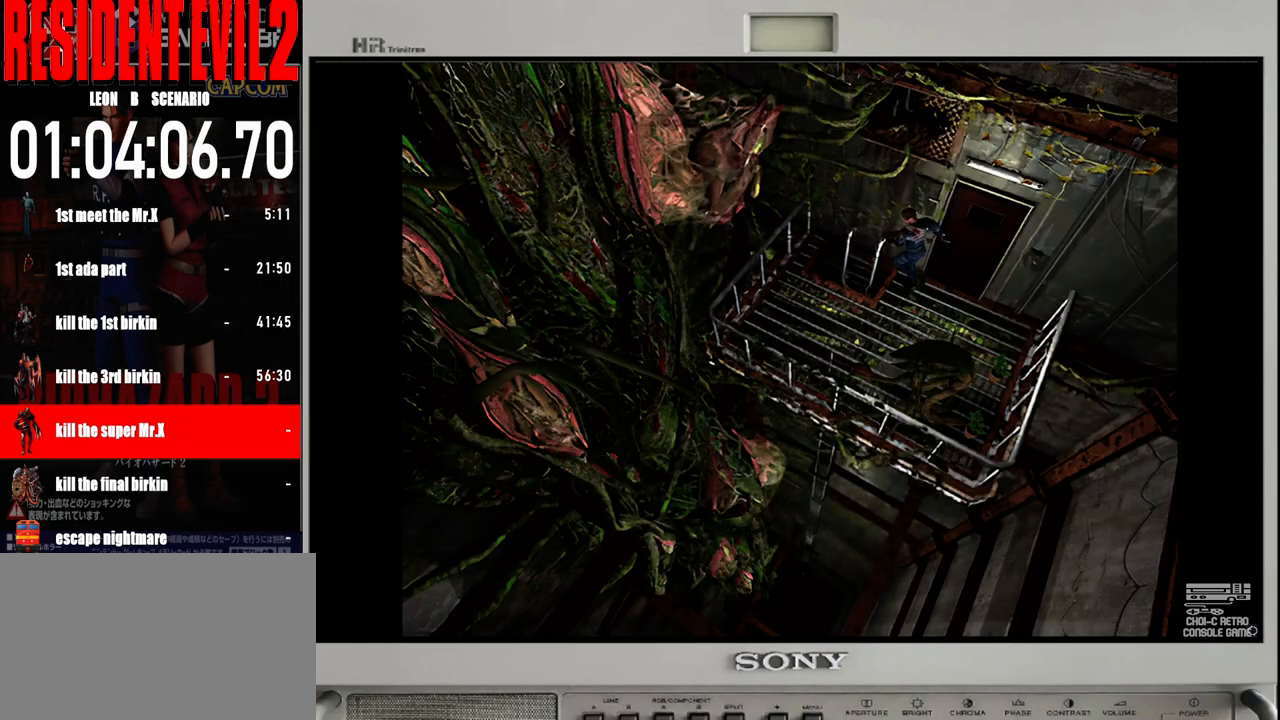
{"buttons": ["A"], "left_stick": "center", "right_stick": "center", "events": [[33, "A", "down"], [150, "A", "up"], [183, "left_stick", "center"], [233, "A", "down"], [317, "A", "up"], [400, "A", "down"]]}
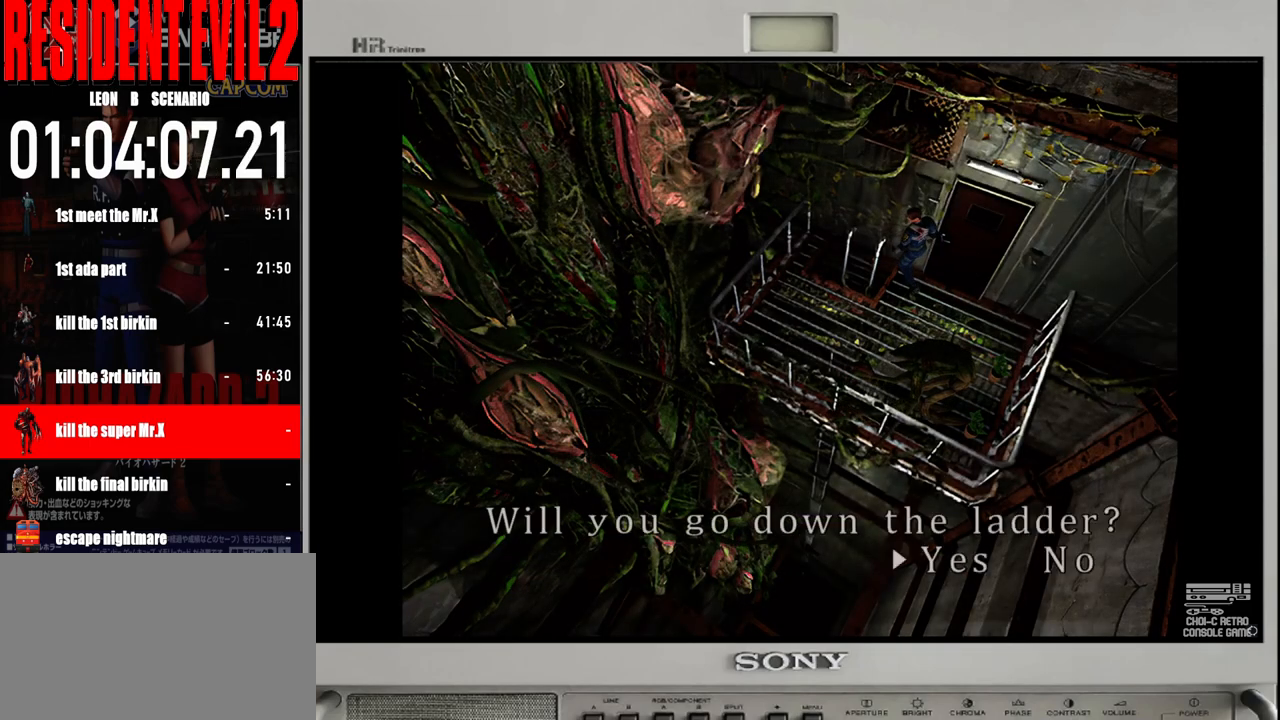
{"buttons": ["A"], "left_stick": "center", "right_stick": "center", "events": [[17, "A", "up"], [100, "A", "down"], [200, "A", "up"], [267, "A", "down"], [383, "A", "up"], [450, "A", "down"]]}
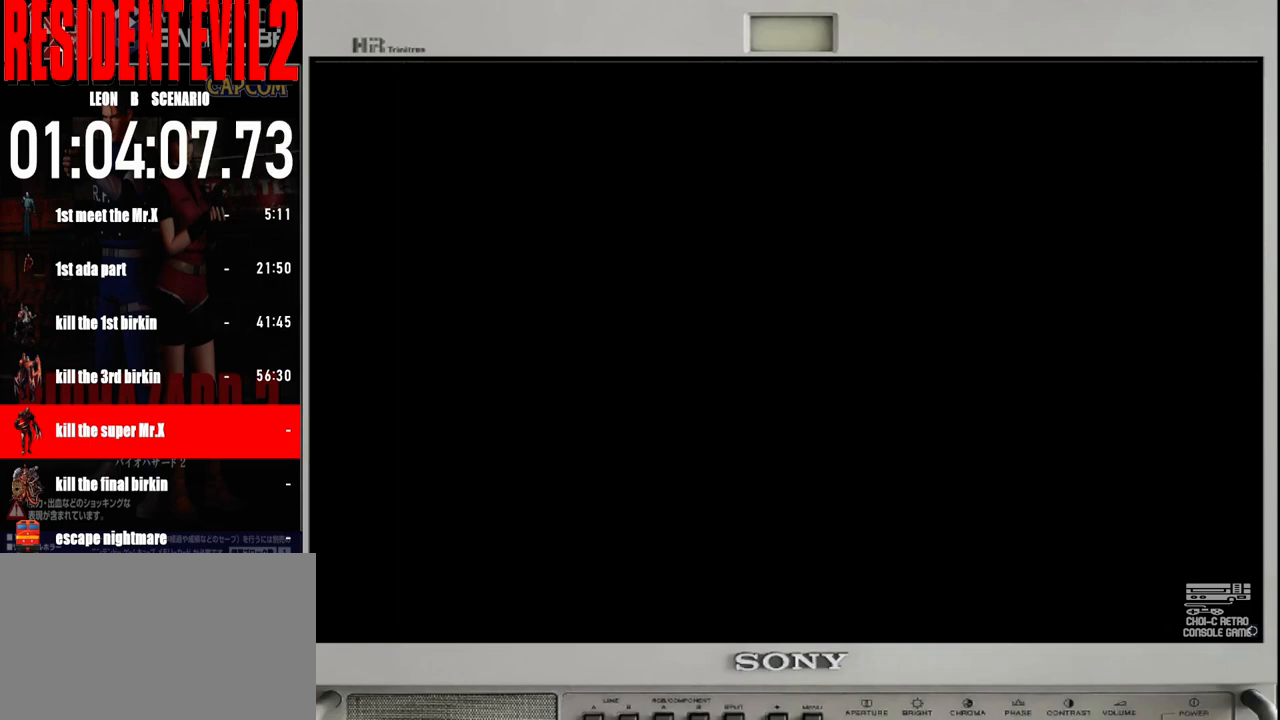
{"buttons": [], "left_stick": "center", "right_stick": "center", "events": [[83, "A", "up"]]}
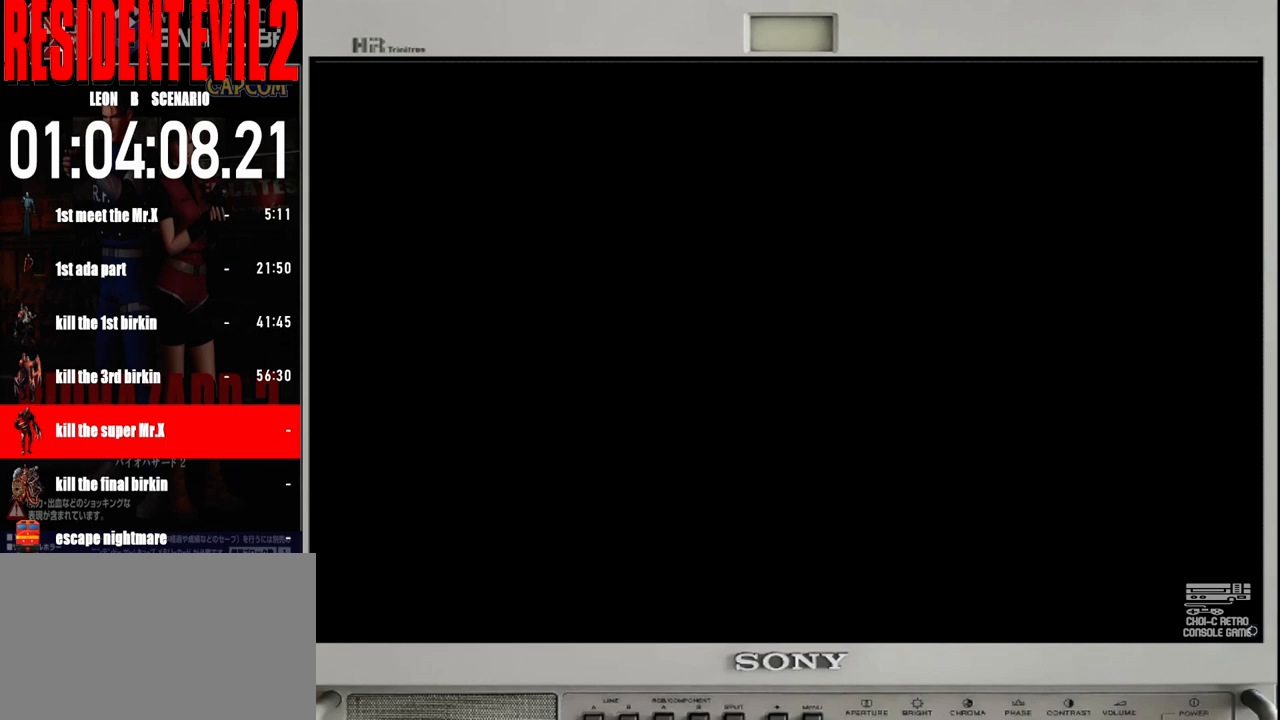
{"buttons": [], "left_stick": "center", "right_stick": "center", "events": []}
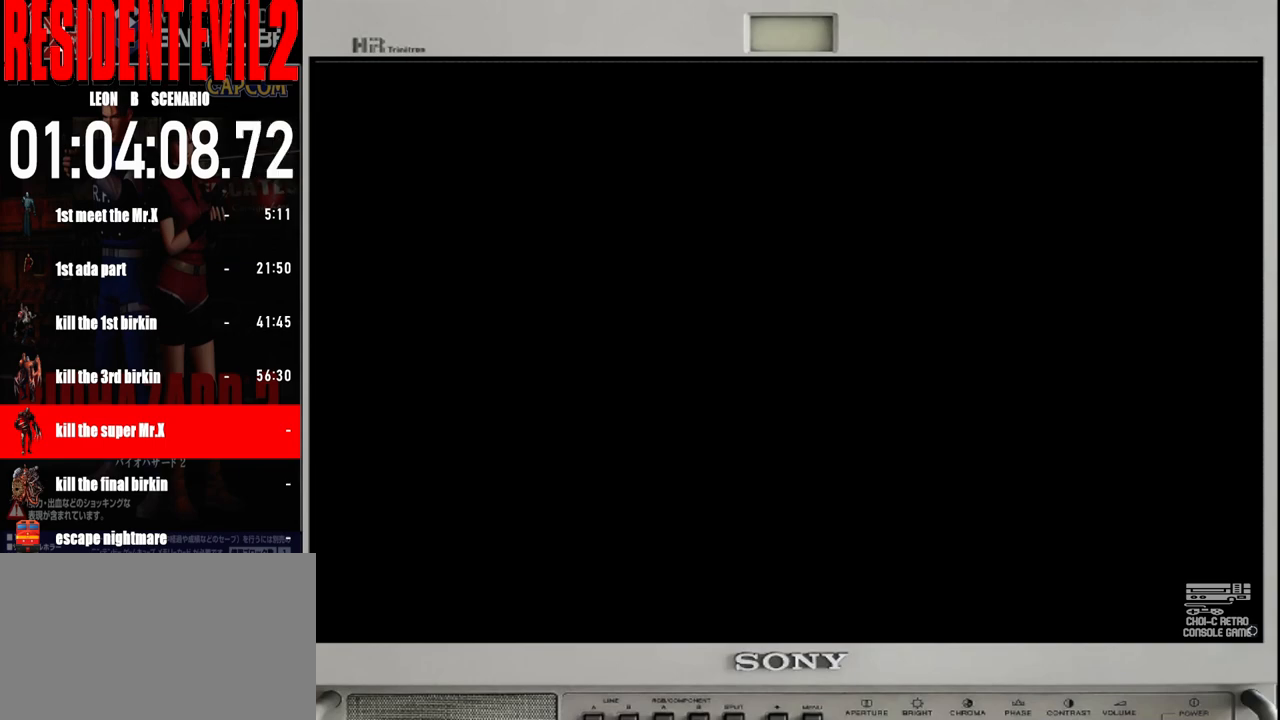
{"buttons": [], "left_stick": "center", "right_stick": "center", "events": []}
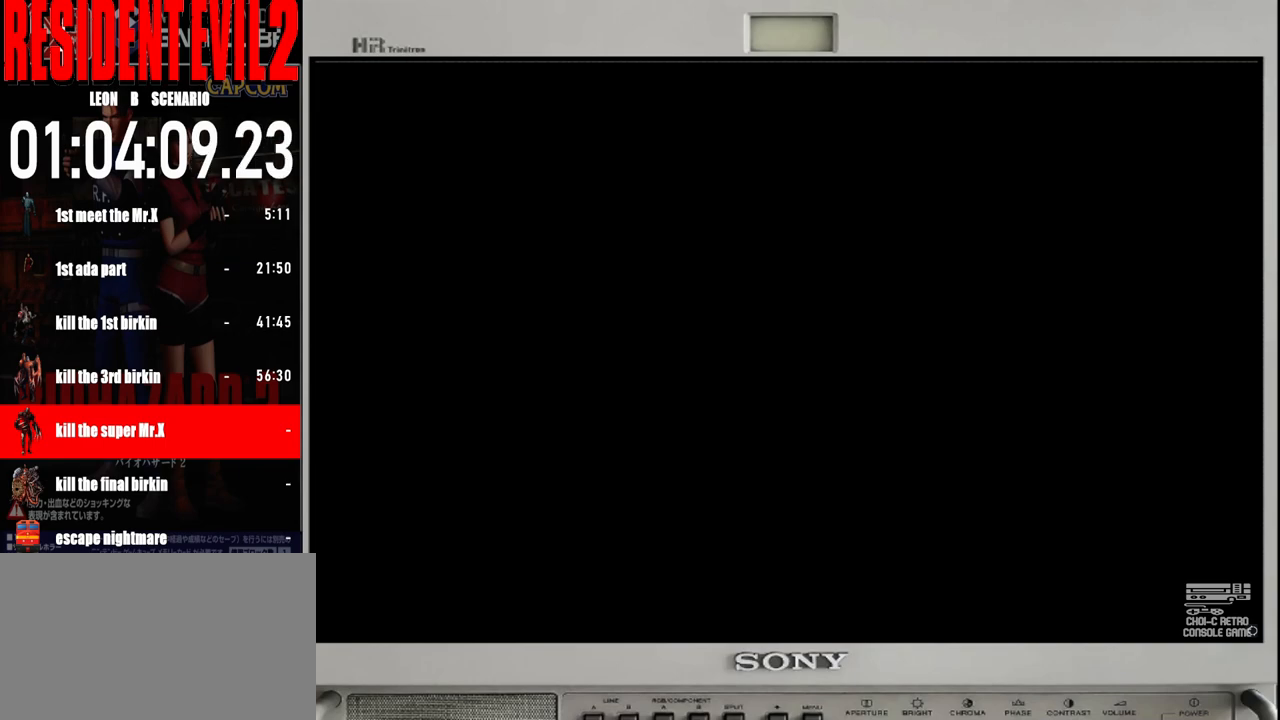
{"buttons": [], "left_stick": "center", "right_stick": "center", "events": []}
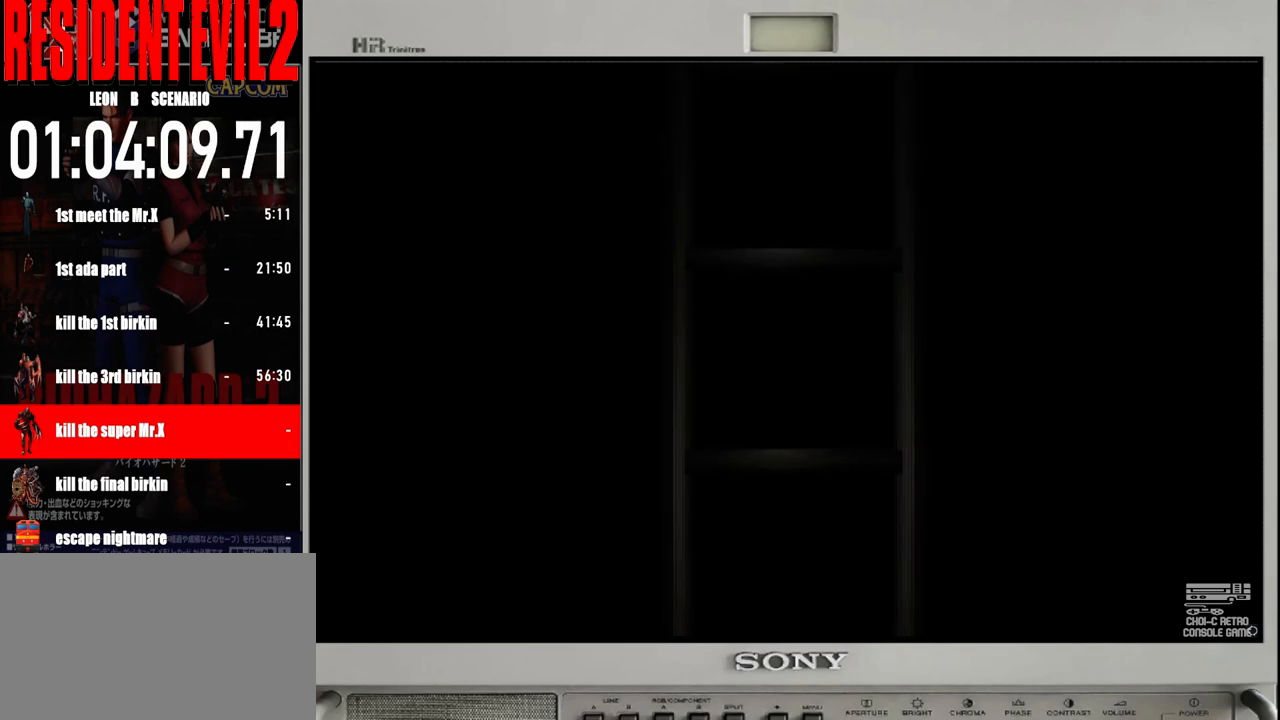
{"buttons": [], "left_stick": "center", "right_stick": "center", "events": []}
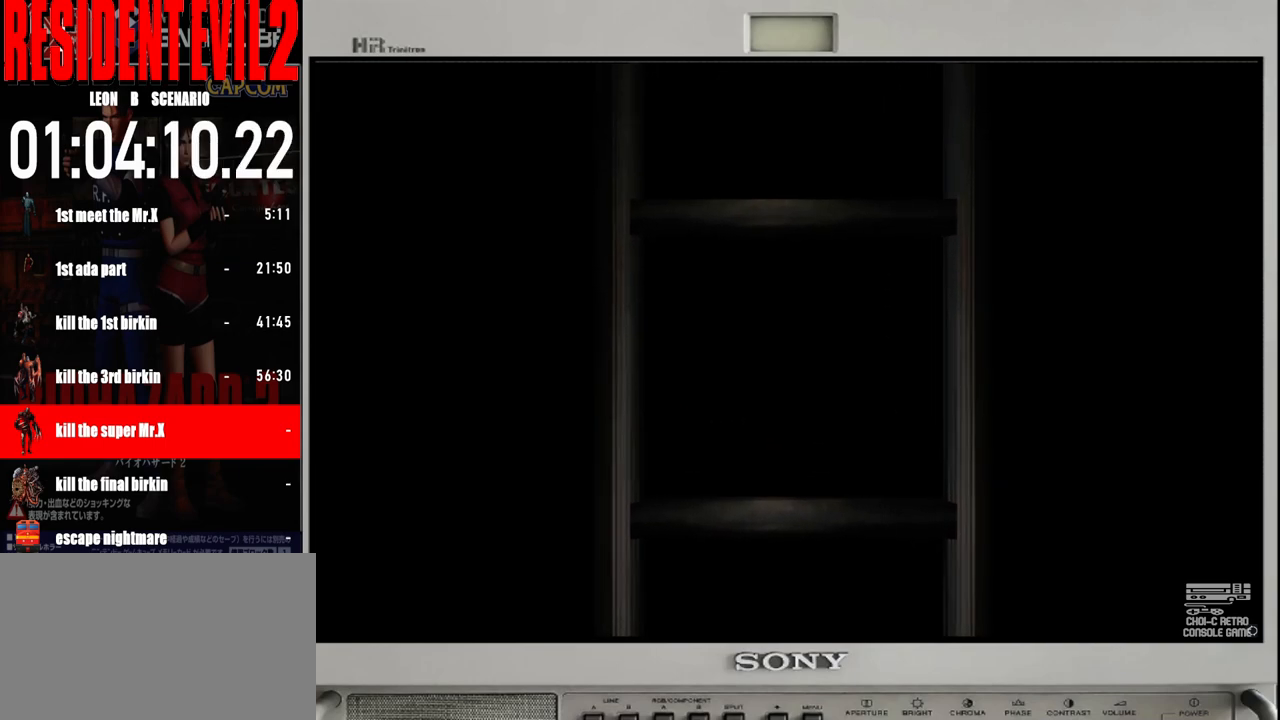
{"buttons": [], "left_stick": "center", "right_stick": "center", "events": []}
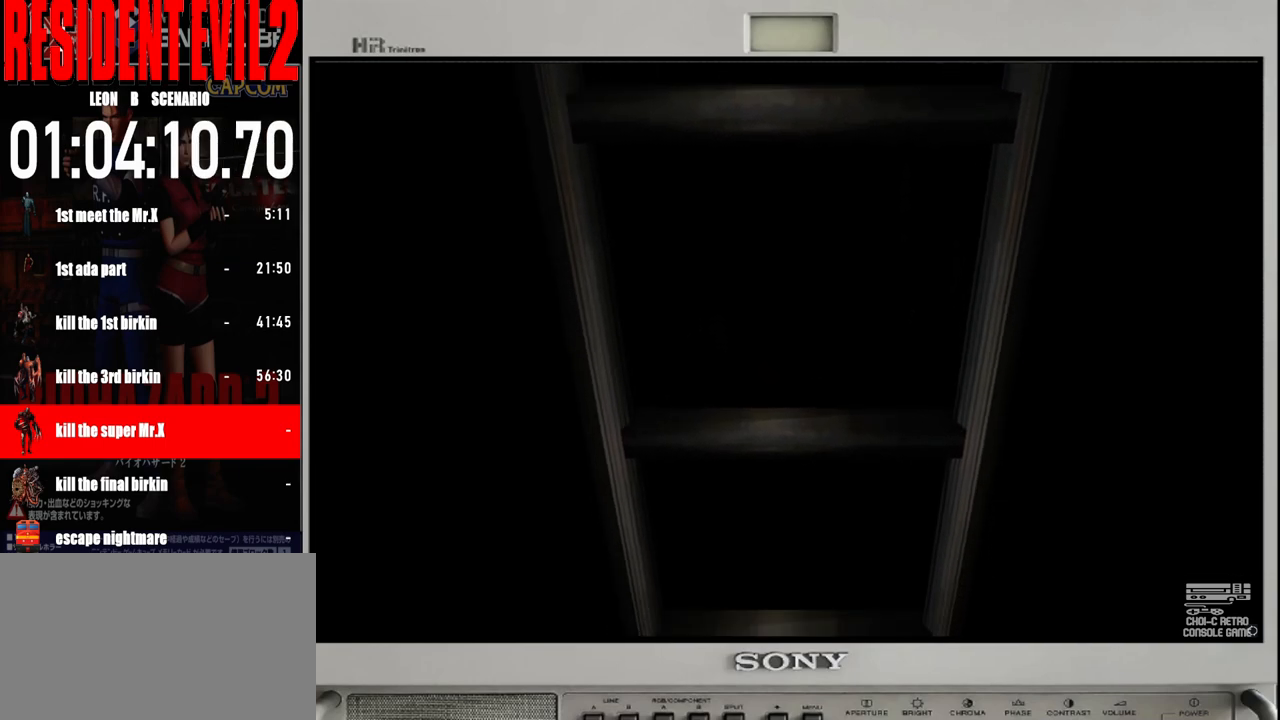
{"buttons": [], "left_stick": "left", "right_stick": "center", "events": [[267, "left_stick", "left"]]}
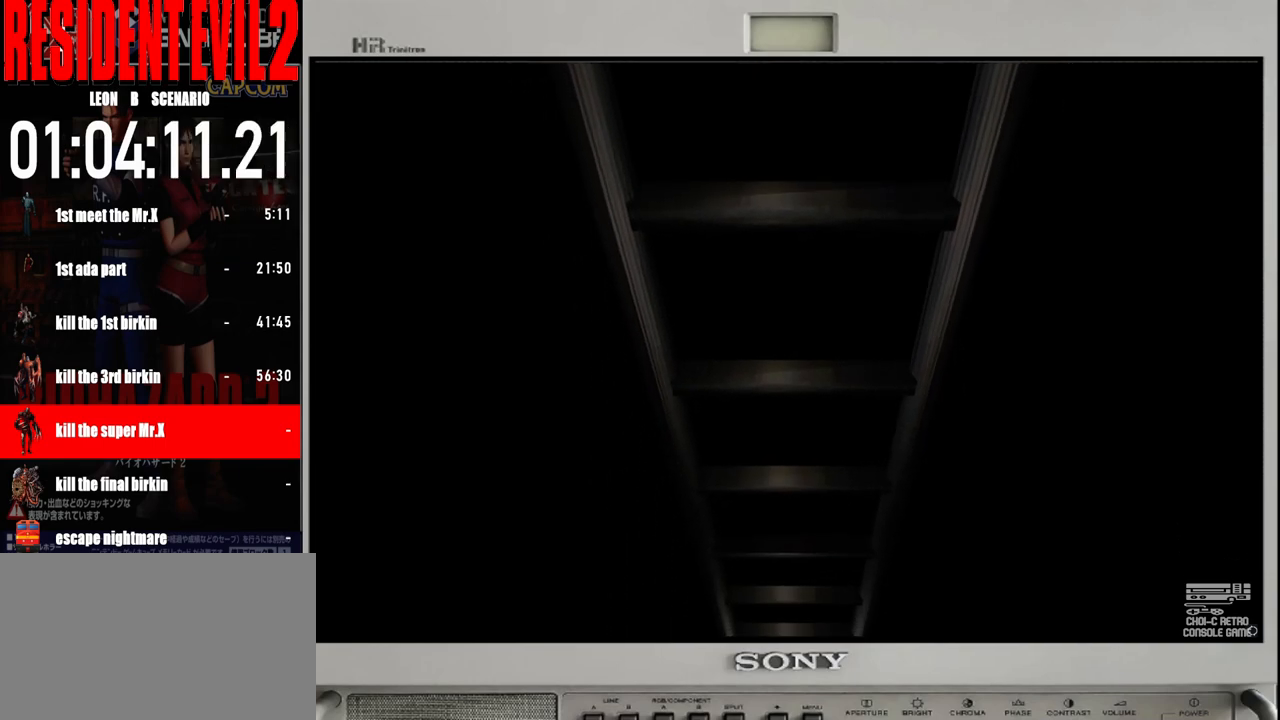
{"buttons": [], "left_stick": "center", "right_stick": "center", "events": [[350, "left_stick", "center"]]}
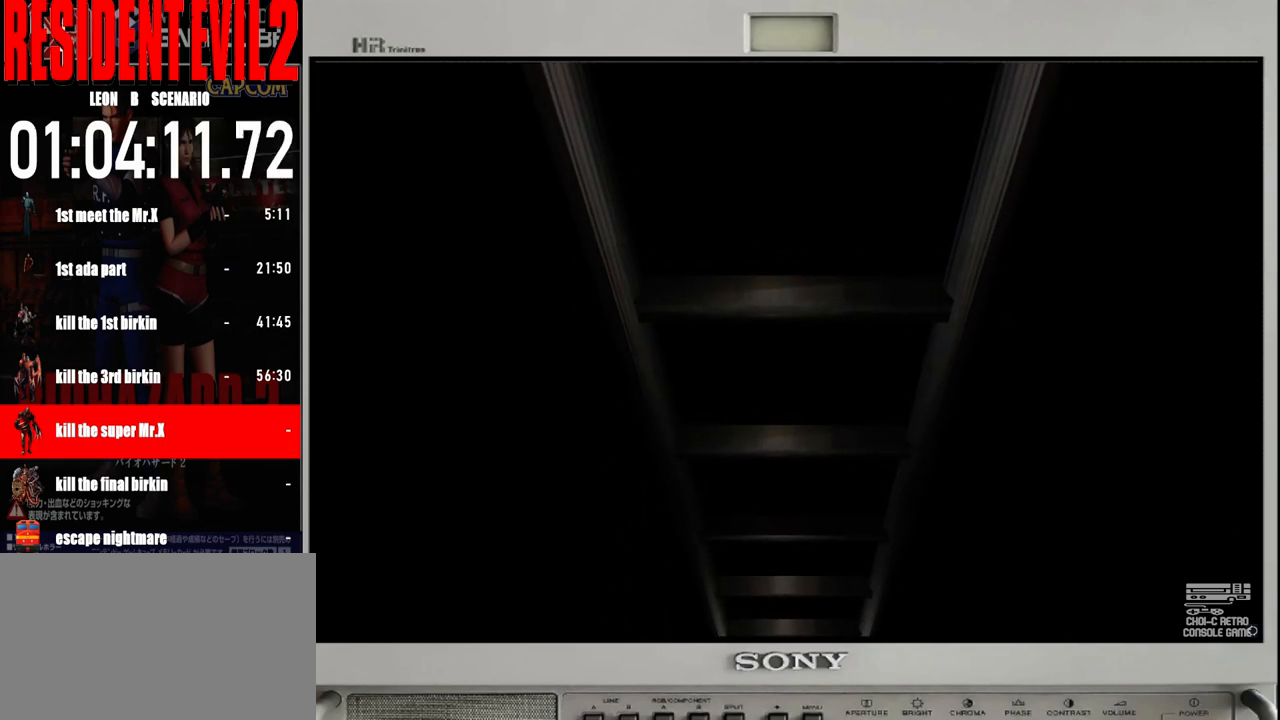
{"buttons": [], "left_stick": "right", "right_stick": "up-right", "events": [[67, "left_stick", "left"], [317, "left_stick", "right"], [367, "right_stick", "up-right"]]}
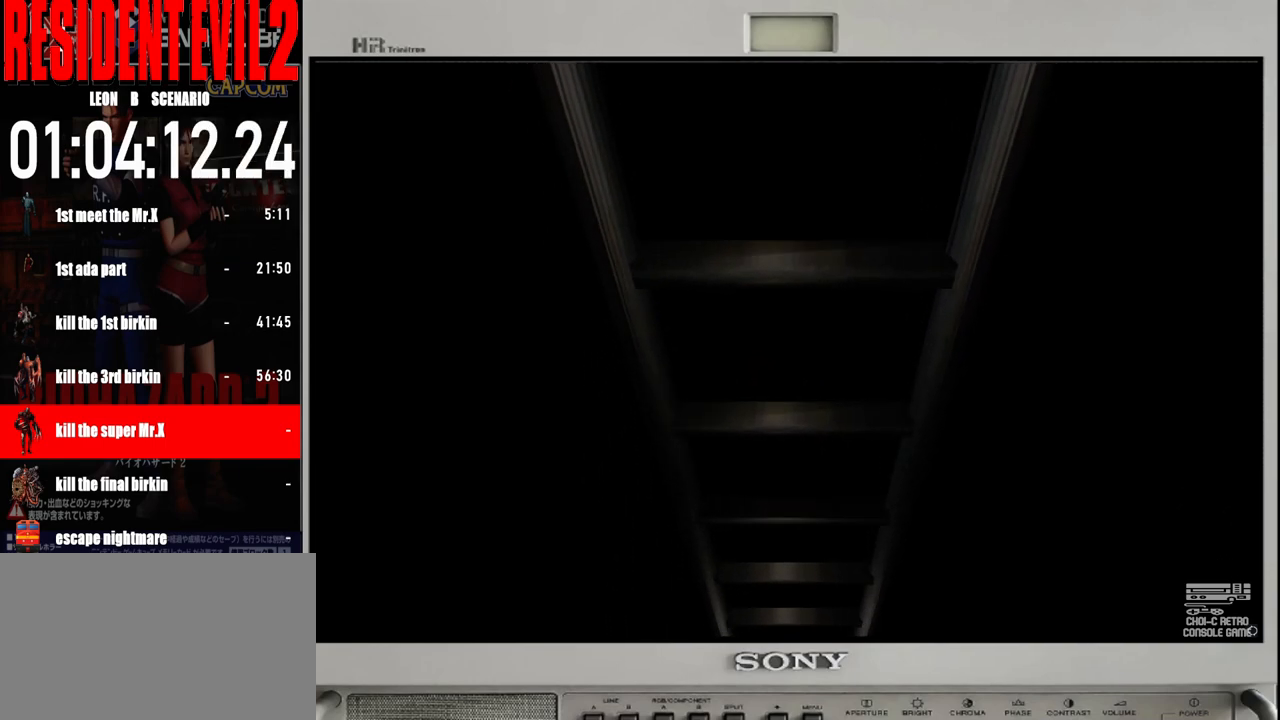
{"buttons": [], "left_stick": "up", "right_stick": "up", "events": [[100, "left_stick", "up"], [100, "right_stick", "up-left"], [200, "left_stick", "left"], [300, "right_stick", "down"], [350, "left_stick", "down"], [417, "left_stick", "right"], [417, "right_stick", "right"], [500, "left_stick", "up"], [500, "right_stick", "up"]]}
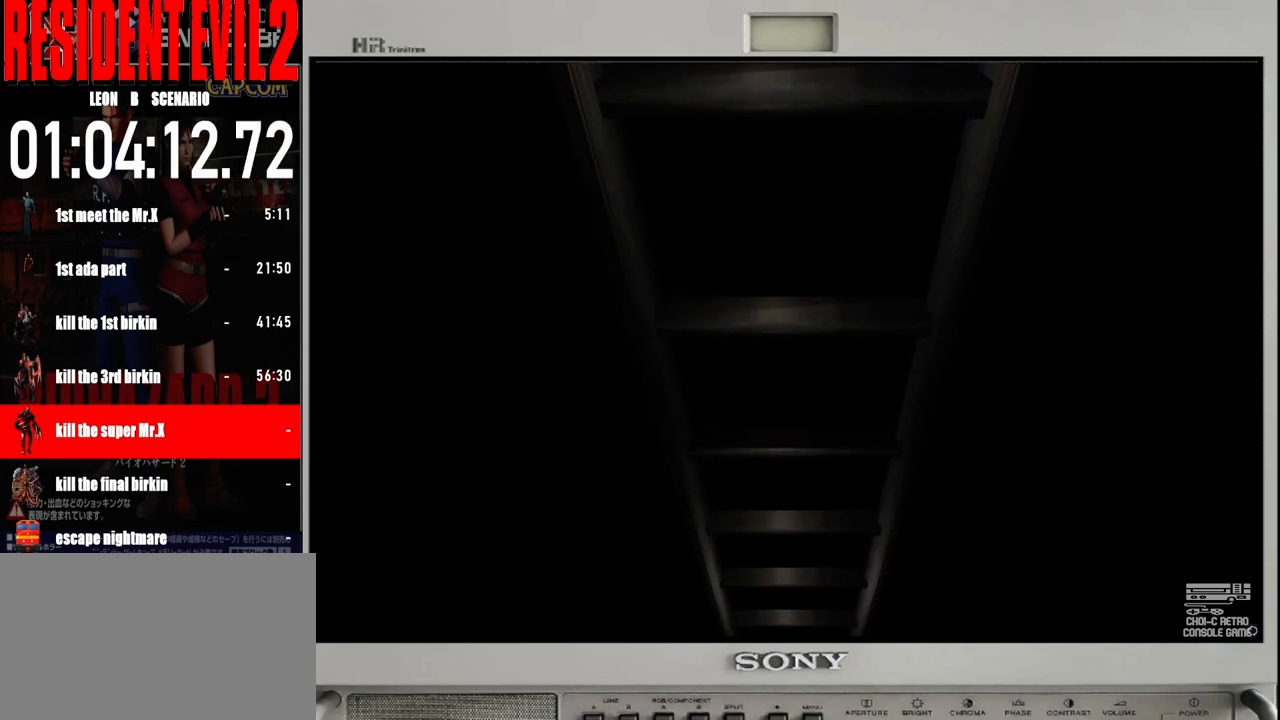
{"buttons": [], "left_stick": "center", "right_stick": "center", "events": [[17, "right_stick", "center"], [83, "left_stick", "left"], [133, "left_stick", "center"]]}
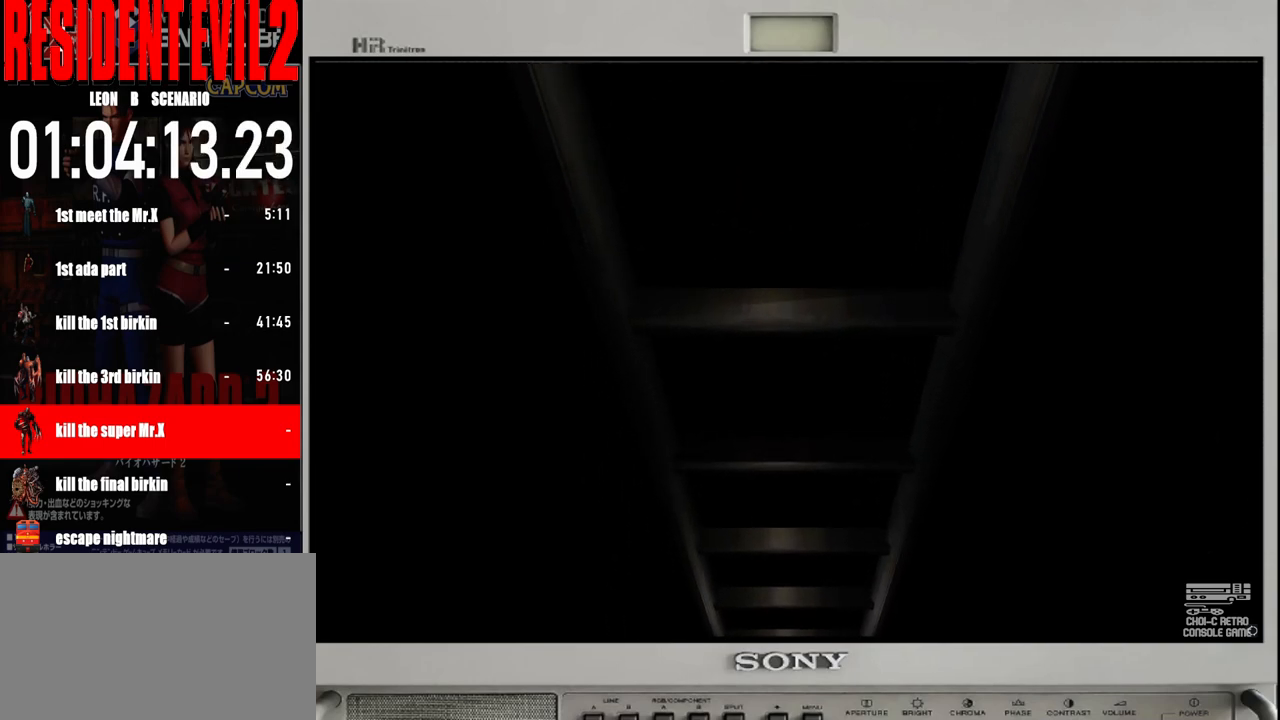
{"buttons": ["L1"], "left_stick": "left", "right_stick": "up-left", "events": [[150, "right_stick", "right"], [167, "left_stick", "left"], [283, "left_stick", "right"], [350, "right_stick", "up-left"], [400, "L1", "down"], [483, "left_stick", "left"]]}
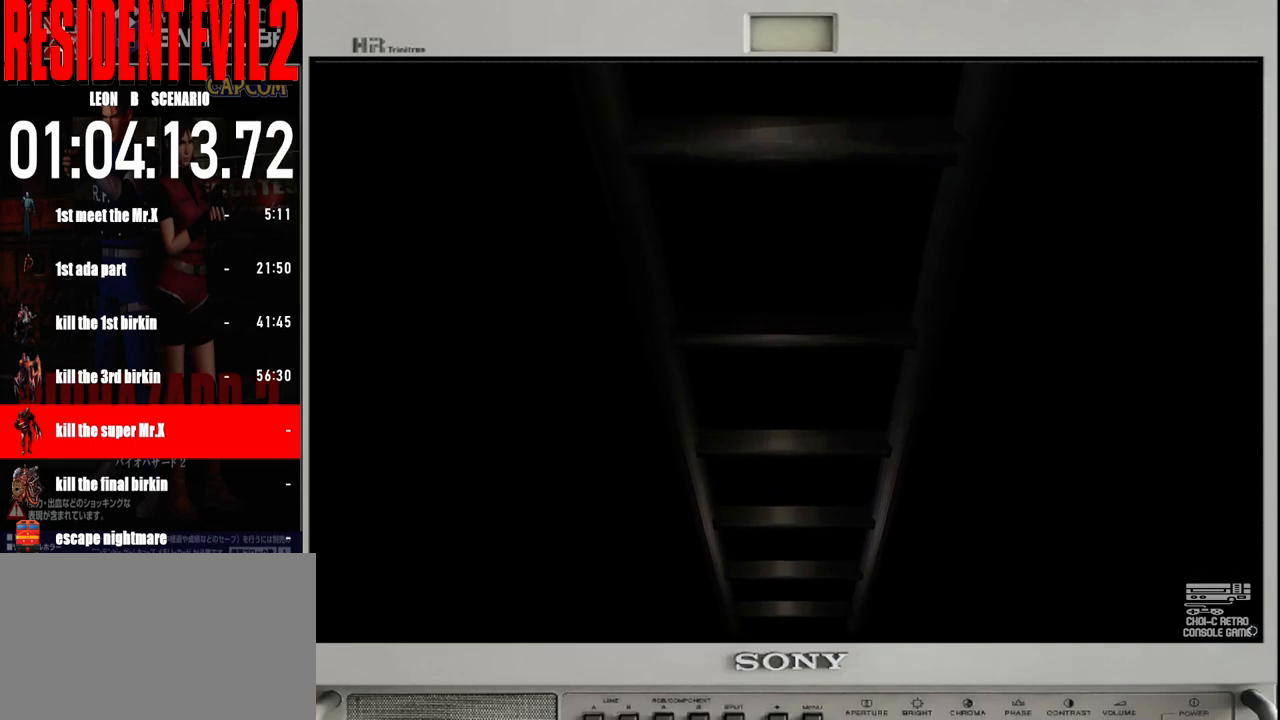
{"buttons": [], "left_stick": "left", "right_stick": "center", "events": [[100, "L1", "up"], [100, "right_stick", "right"], [217, "left_stick", "center"], [233, "L1", "down"], [233, "right_stick", "center"], [367, "left_stick", "left"], [417, "L1", "up"]]}
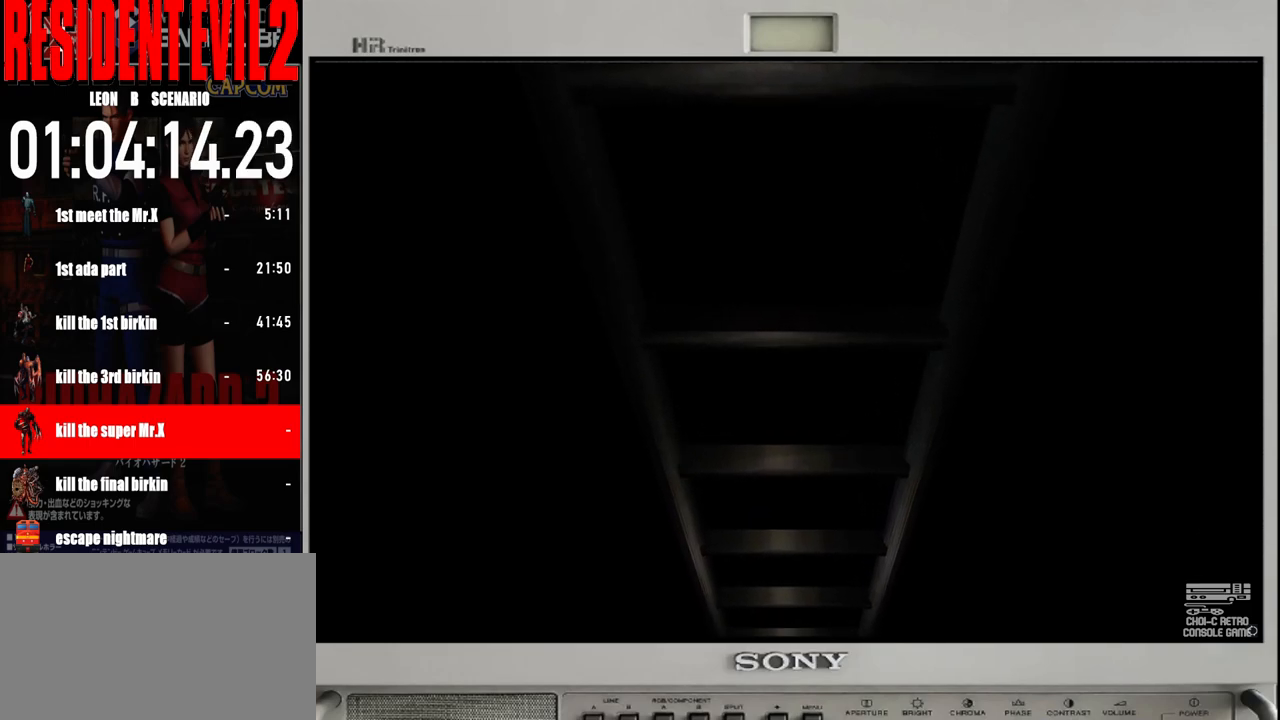
{"buttons": [], "left_stick": "center", "right_stick": "center", "events": [[17, "left_stick", "center"]]}
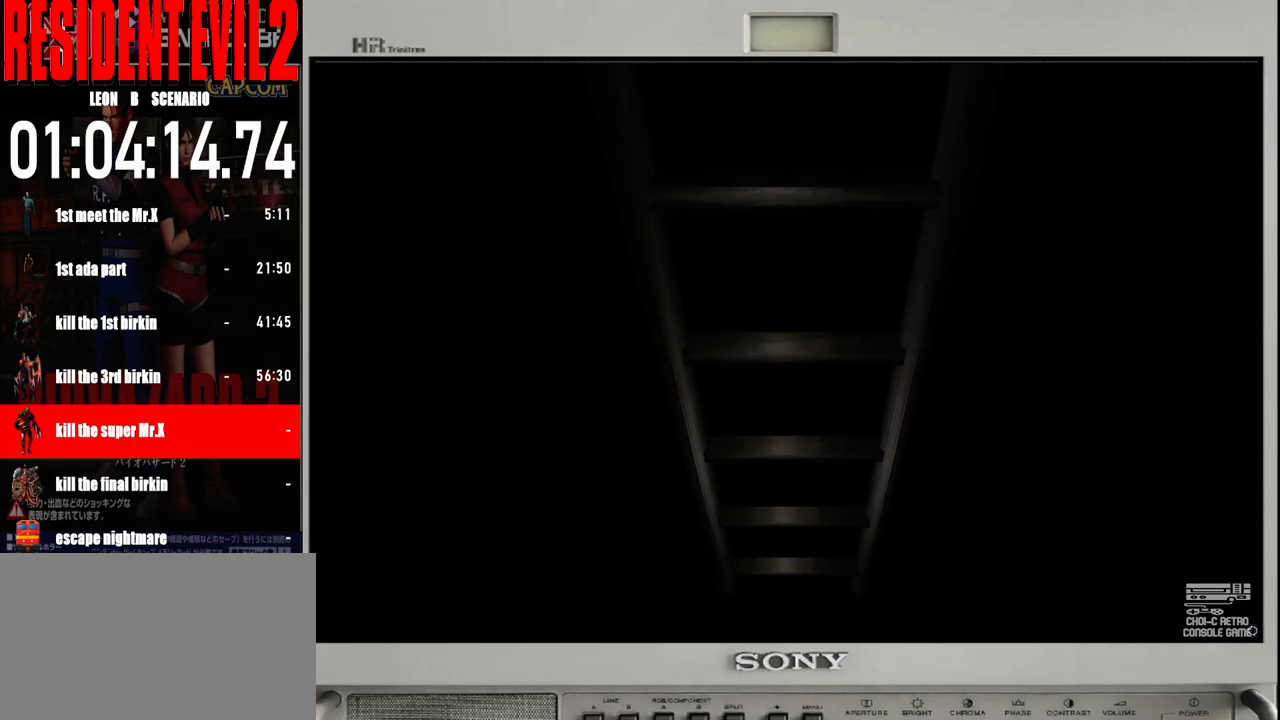
{"buttons": [], "left_stick": "center", "right_stick": "center", "events": []}
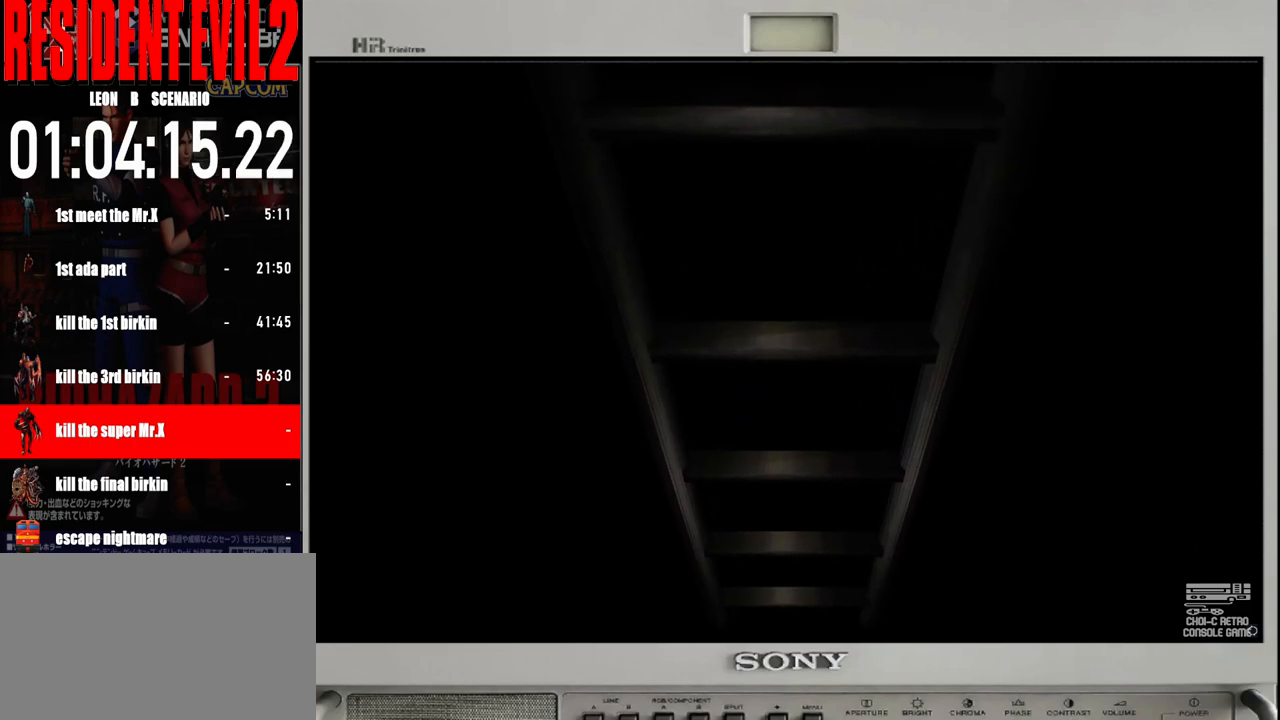
{"buttons": [], "left_stick": "center", "right_stick": "center", "events": []}
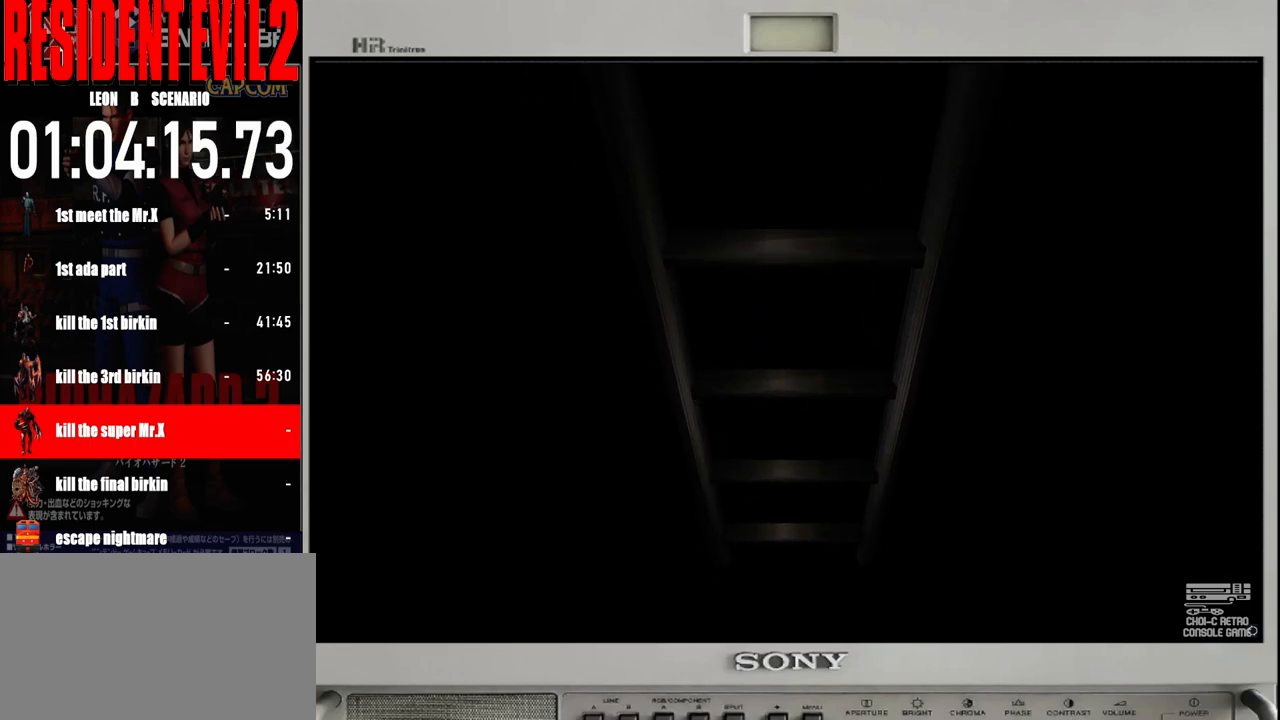
{"buttons": [], "left_stick": "left", "right_stick": "center", "events": [[400, "left_stick", "left"]]}
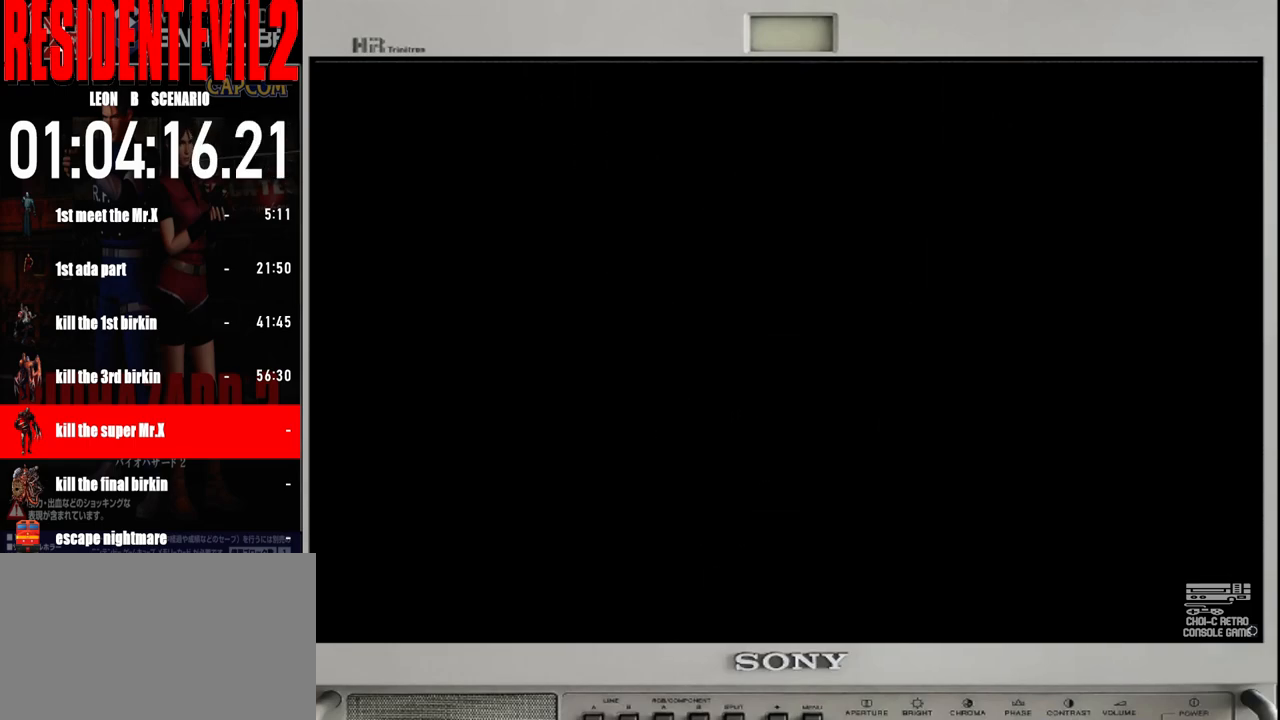
{"buttons": [], "left_stick": "left", "right_stick": "center", "events": []}
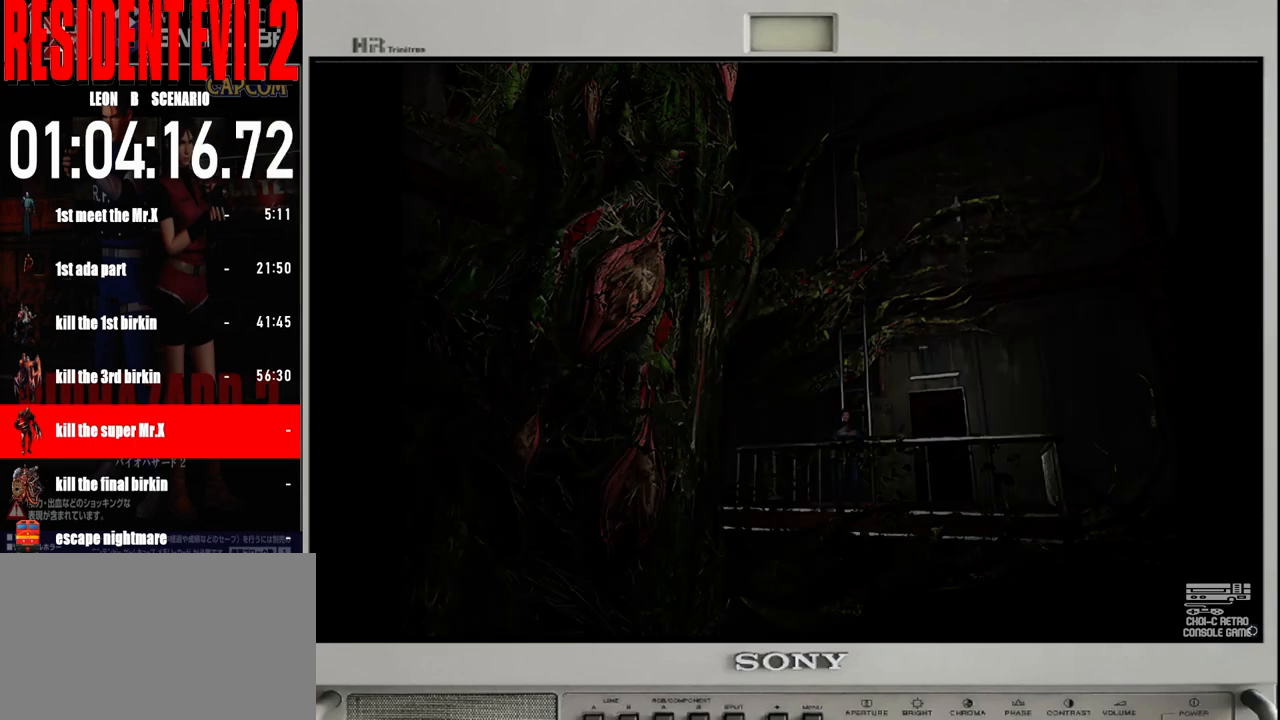
{"buttons": [], "left_stick": "left", "right_stick": "center", "events": []}
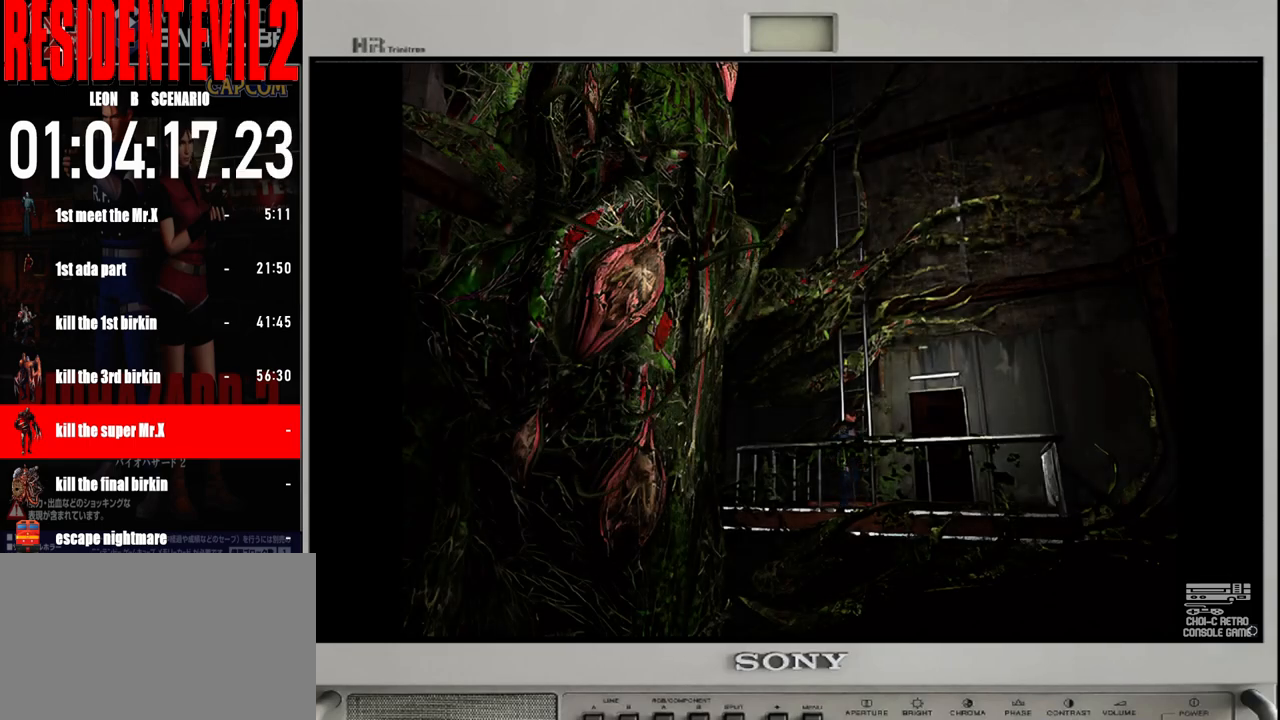
{"buttons": ["B"], "left_stick": "up-left", "right_stick": "center", "events": [[150, "B", "down"], [150, "left_stick", "up"], [300, "left_stick", "up-left"]]}
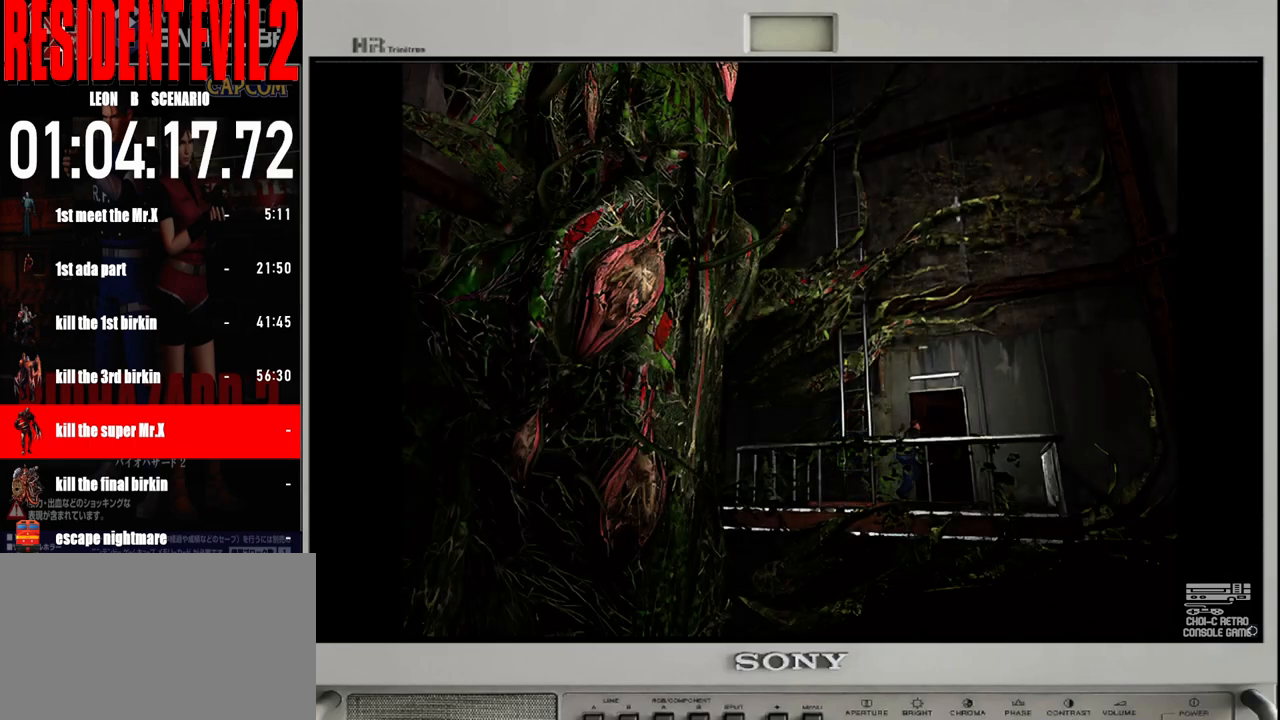
{"buttons": [], "left_stick": "up", "right_stick": "center", "events": [[100, "left_stick", "up"], [250, "B", "up"], [333, "A", "down"], [450, "A", "up"]]}
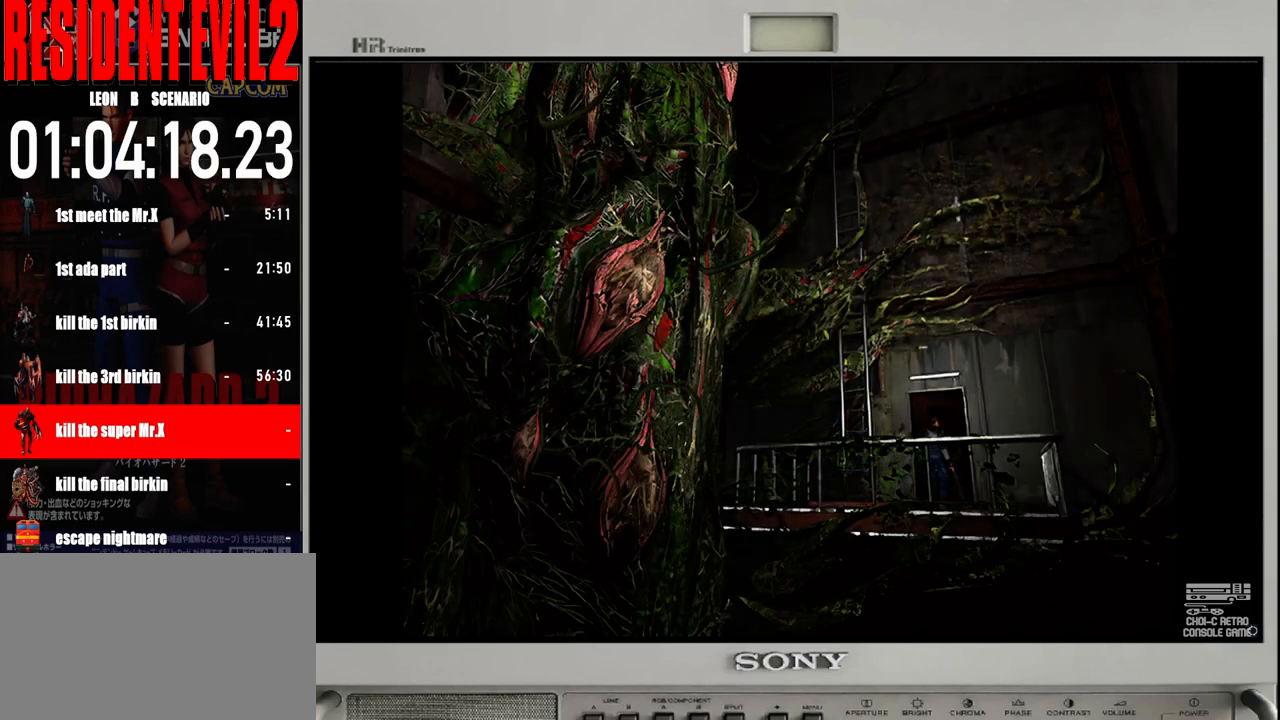
{"buttons": ["A"], "left_stick": "center", "right_stick": "center", "events": [[33, "A", "down"], [150, "A", "up"], [150, "left_stick", "center"], [217, "A", "down"], [317, "A", "up"], [417, "A", "down"]]}
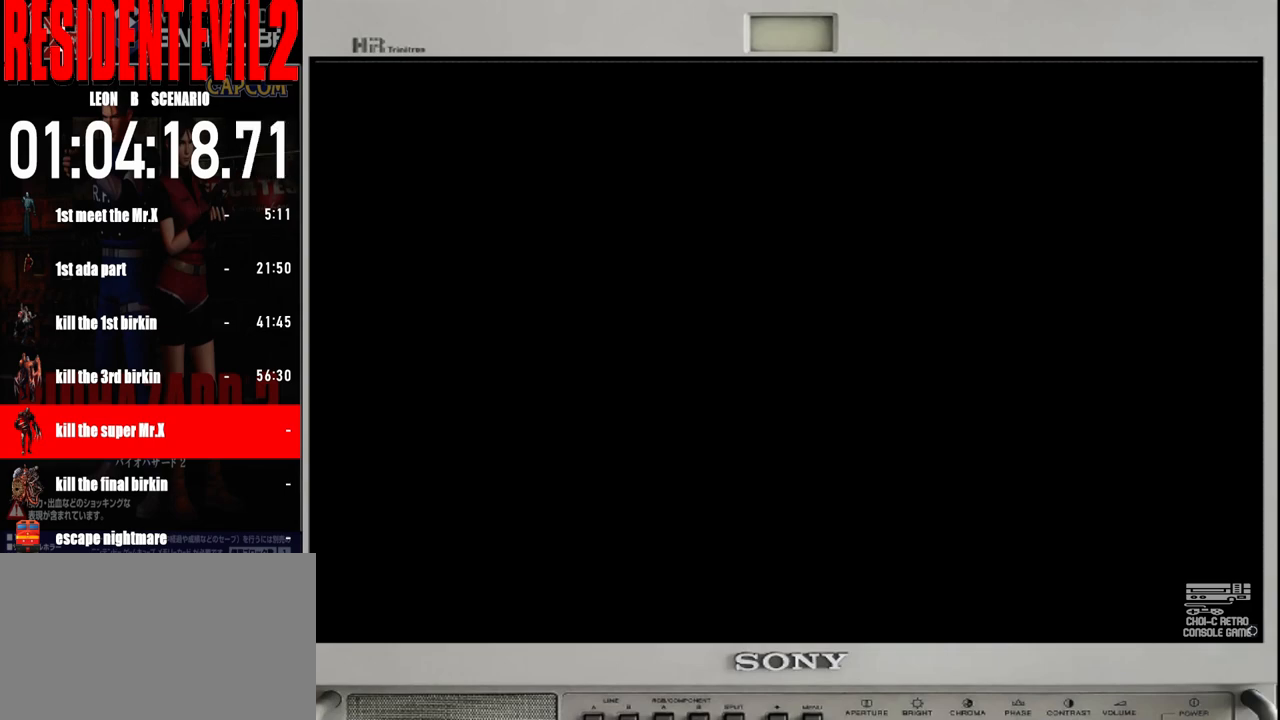
{"buttons": [], "left_stick": "center", "right_stick": "center", "events": [[17, "A", "up"], [83, "A", "down"], [183, "A", "up"]]}